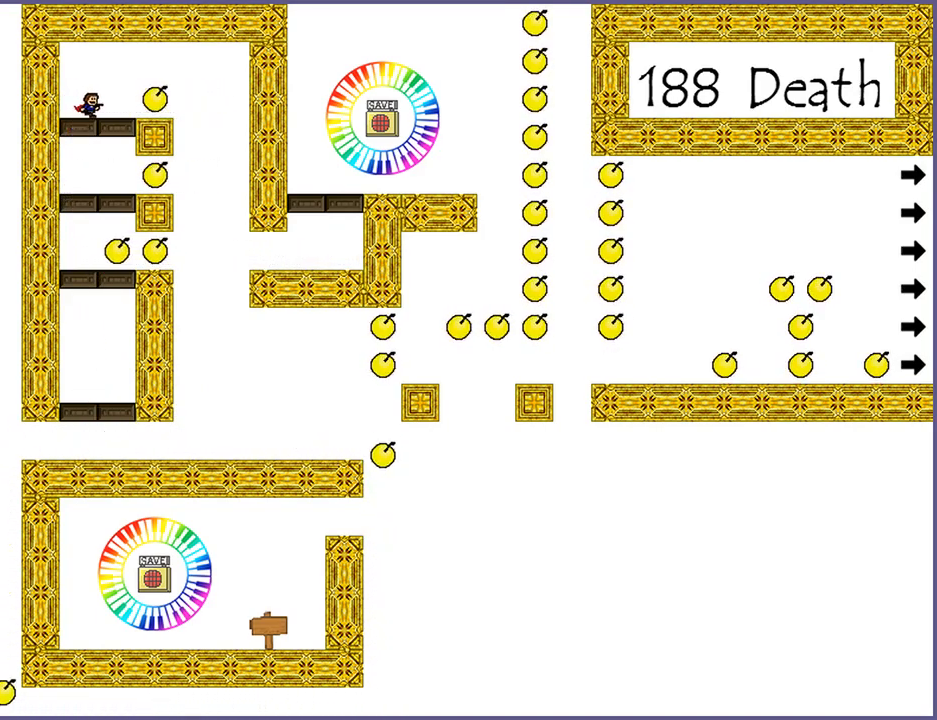
Gameplay with keyboard; each line is a JSON object with the keys held at the frame after it. "events" lists presses ("down") and releases ("up") of "down", "left", "r", "right", "s", "shift_l", "shift_r", "up" and "z" between this image and that frame as [ms after this image, input, new state], when the widget could be followed in between. No other keys are recorded. Mouse input is not recorded.
{"keys": [], "events": [[40, "shift_l", "up"], [60, "right", "up"]]}
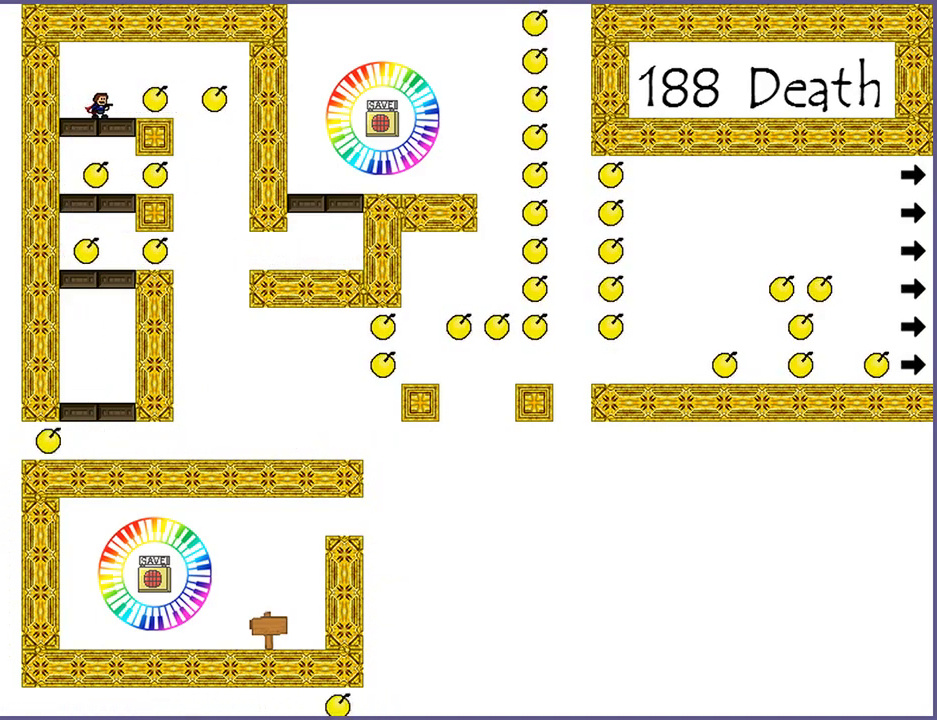
{"keys": [], "events": []}
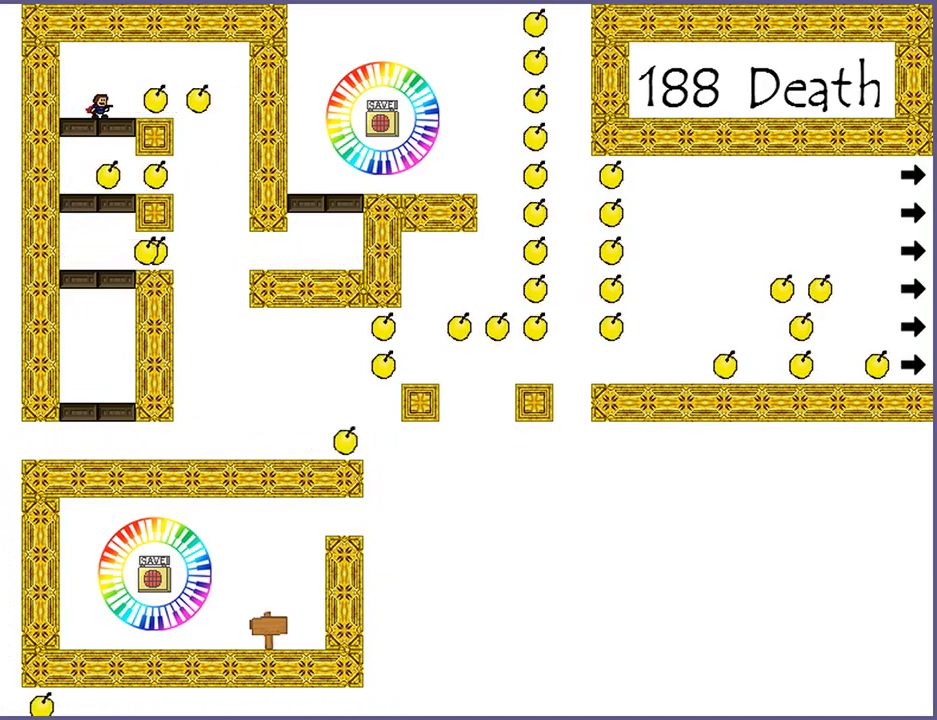
{"keys": ["right"], "events": [[80, "right", "down"], [80, "shift_l", "down"], [220, "shift_l", "up"], [360, "shift_l", "down"], [420, "shift_l", "up"]]}
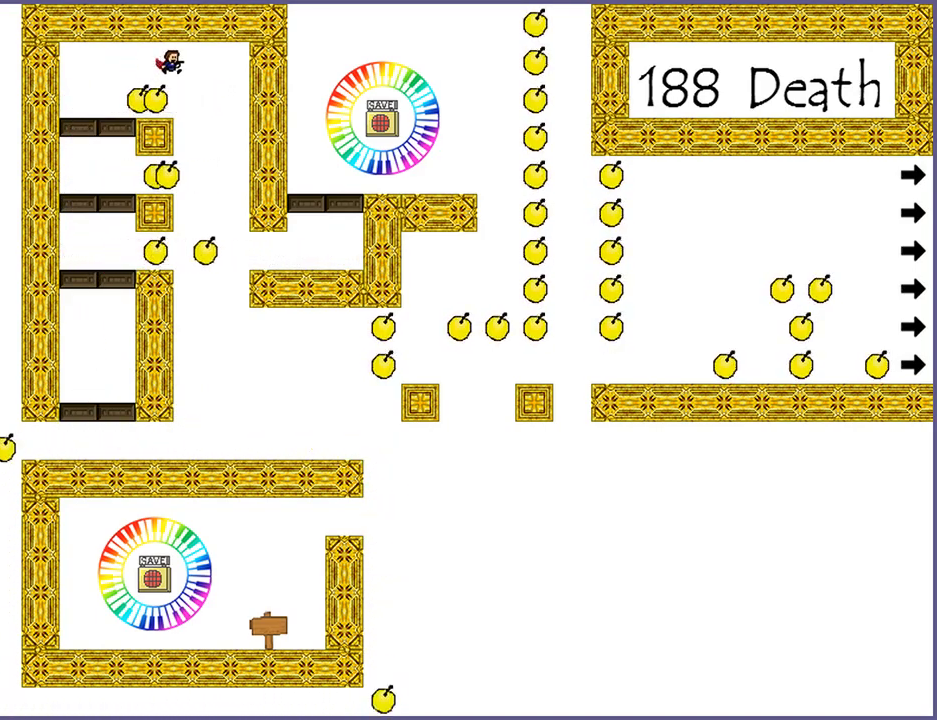
{"keys": [], "events": [[160, "right", "up"], [200, "left", "down"], [340, "left", "up"]]}
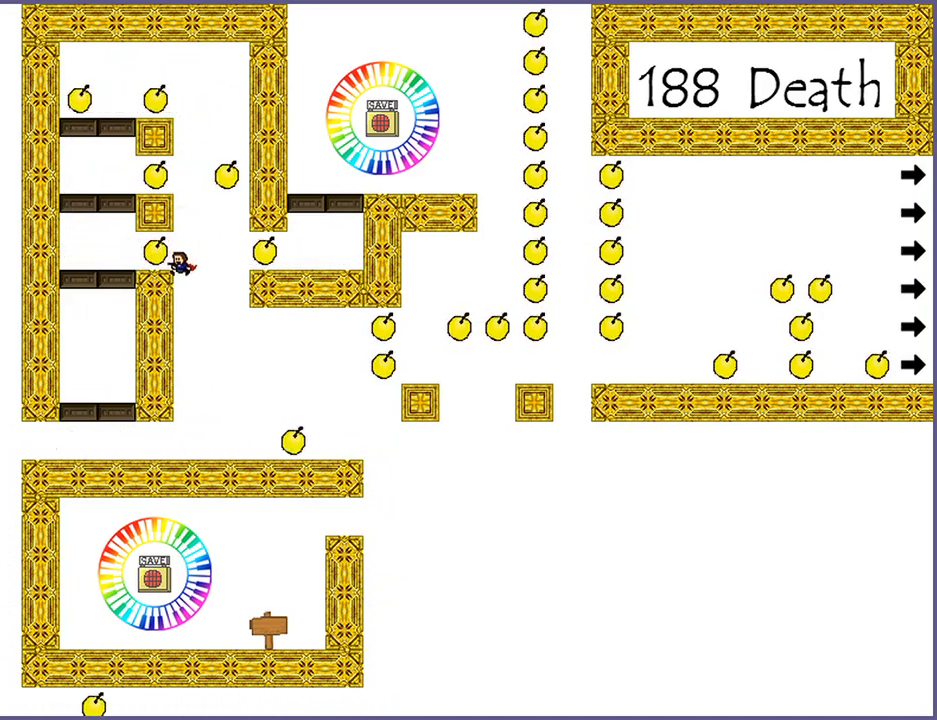
{"keys": [], "events": []}
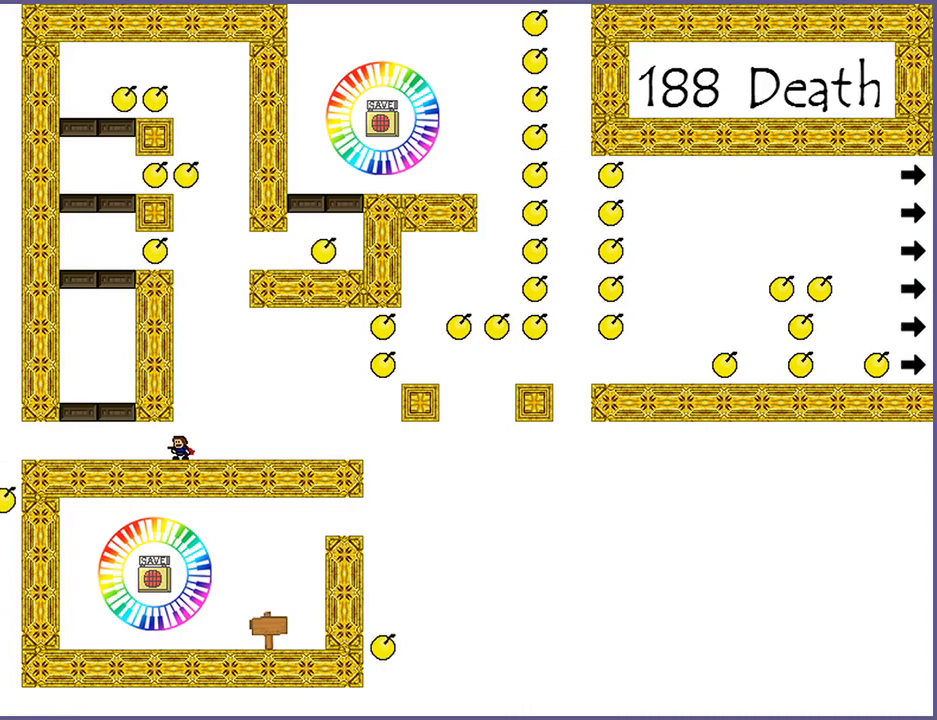
{"keys": ["shift_l"], "events": [[20, "left", "down"], [320, "shift_l", "down"], [400, "left", "up"]]}
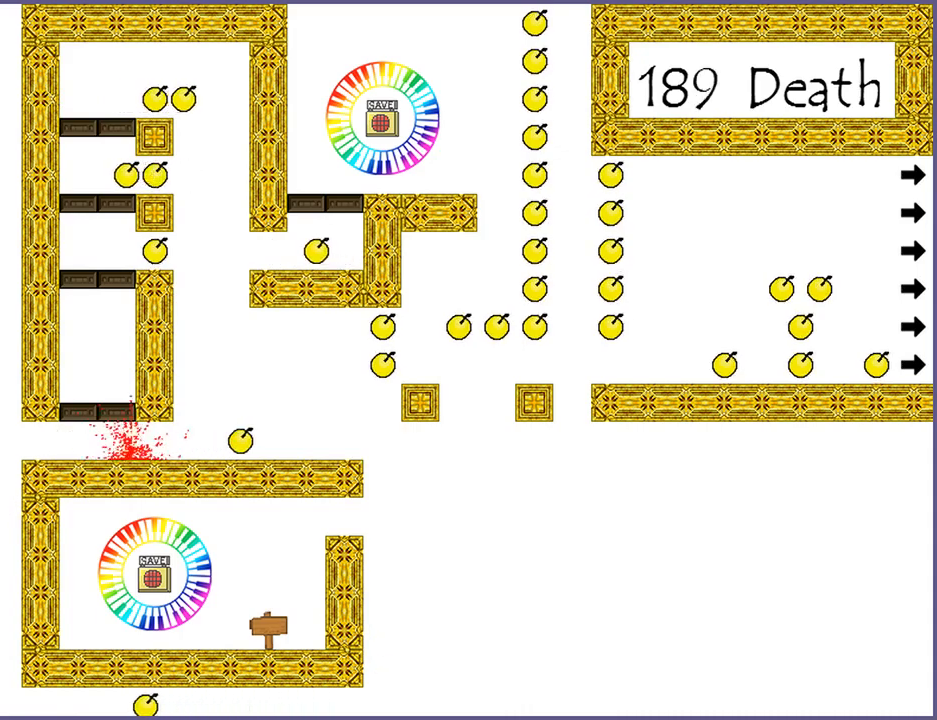
{"keys": [], "events": [[60, "shift_l", "up"], [260, "r", "down"], [320, "r", "up"]]}
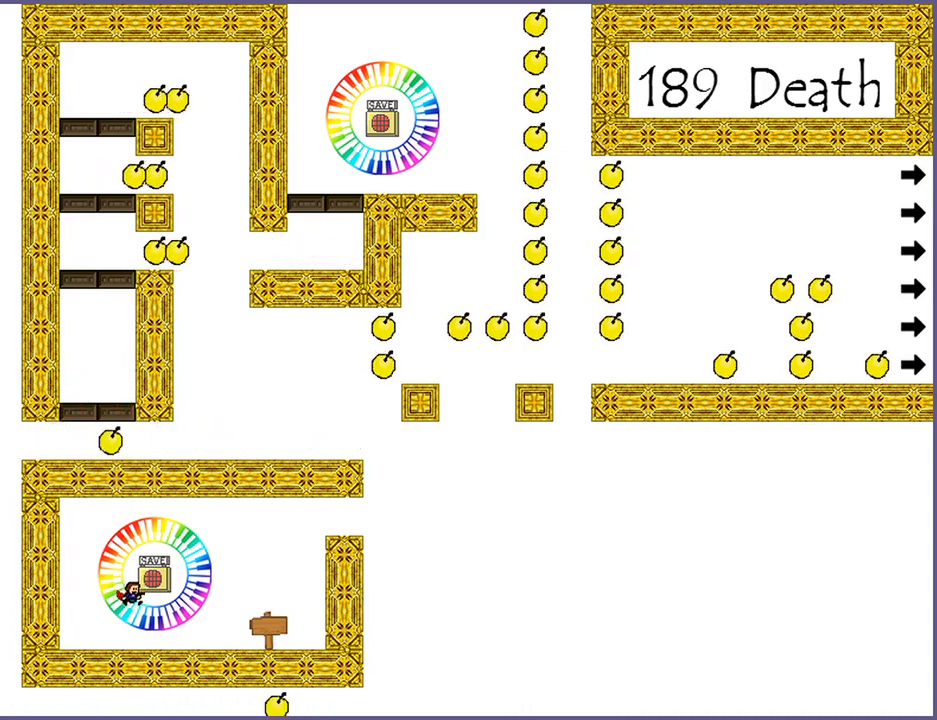
{"keys": ["right"], "events": [[20, "right", "down"]]}
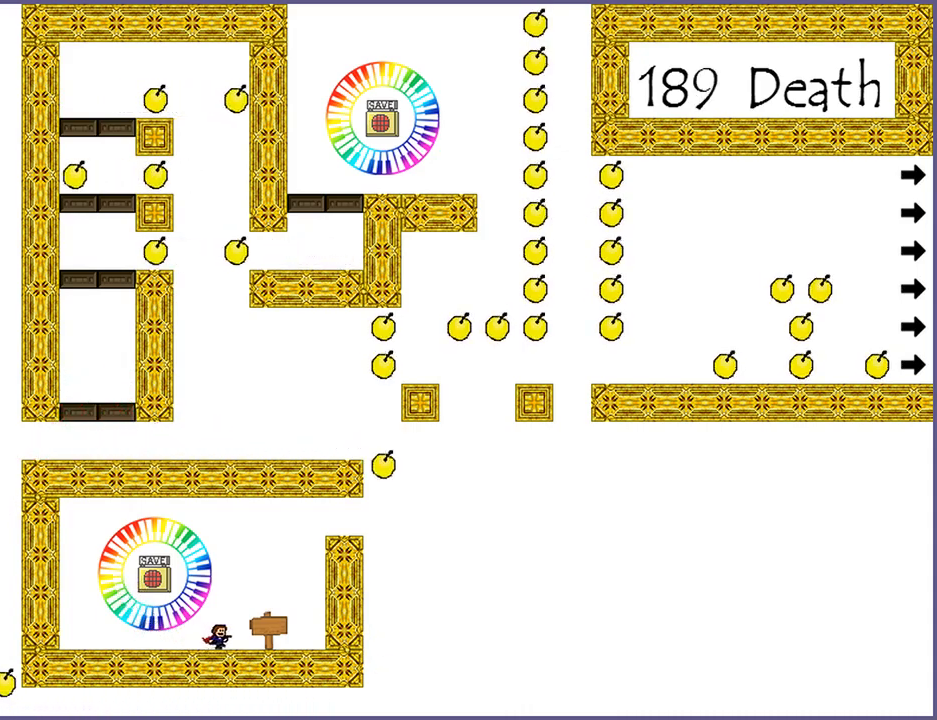
{"keys": ["right", "shift_l"], "events": [[200, "shift_l", "down"], [360, "shift_l", "up"], [440, "shift_l", "down"]]}
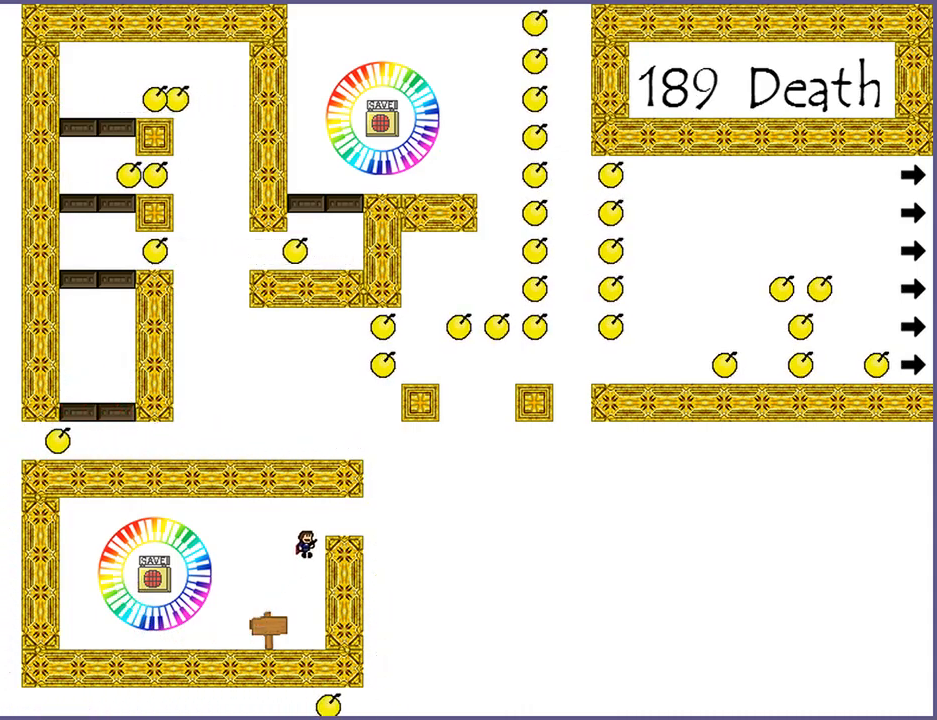
{"keys": [], "events": [[120, "shift_l", "up"], [180, "right", "up"]]}
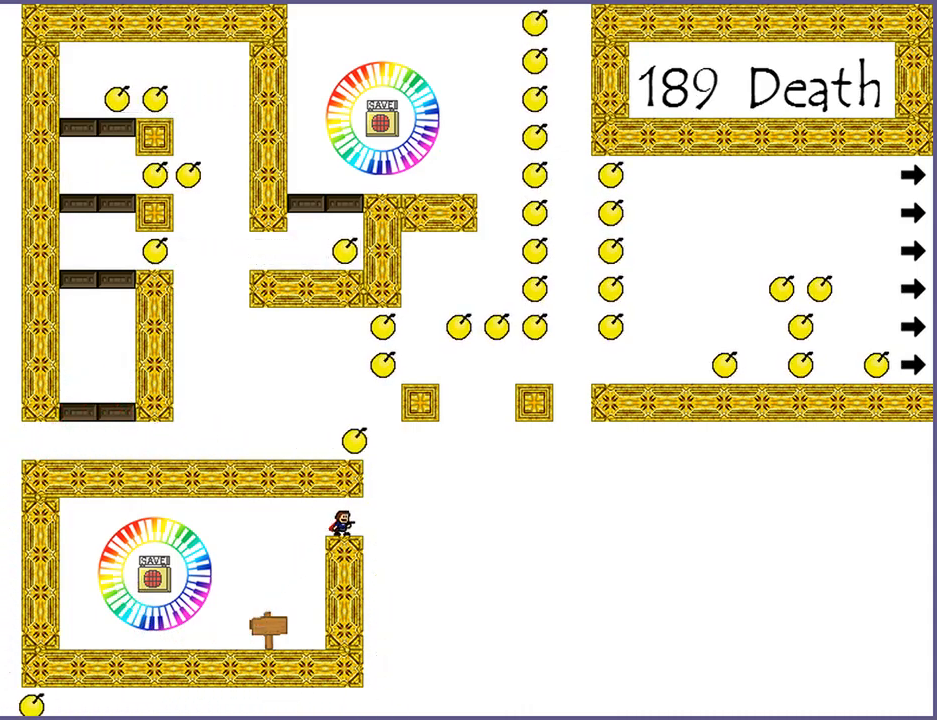
{"keys": ["left", "shift_l"], "events": [[100, "right", "down"], [240, "shift_l", "down"], [360, "right", "up"], [400, "left", "down"], [420, "shift_l", "up"], [480, "shift_l", "down"]]}
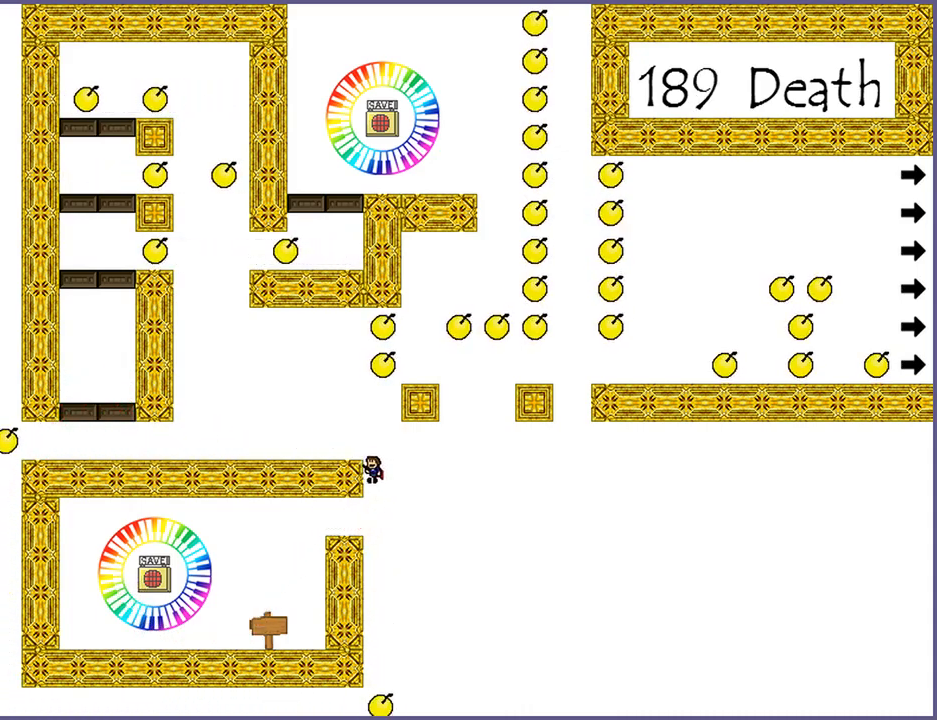
{"keys": [], "events": [[80, "shift_l", "up"], [420, "left", "up"]]}
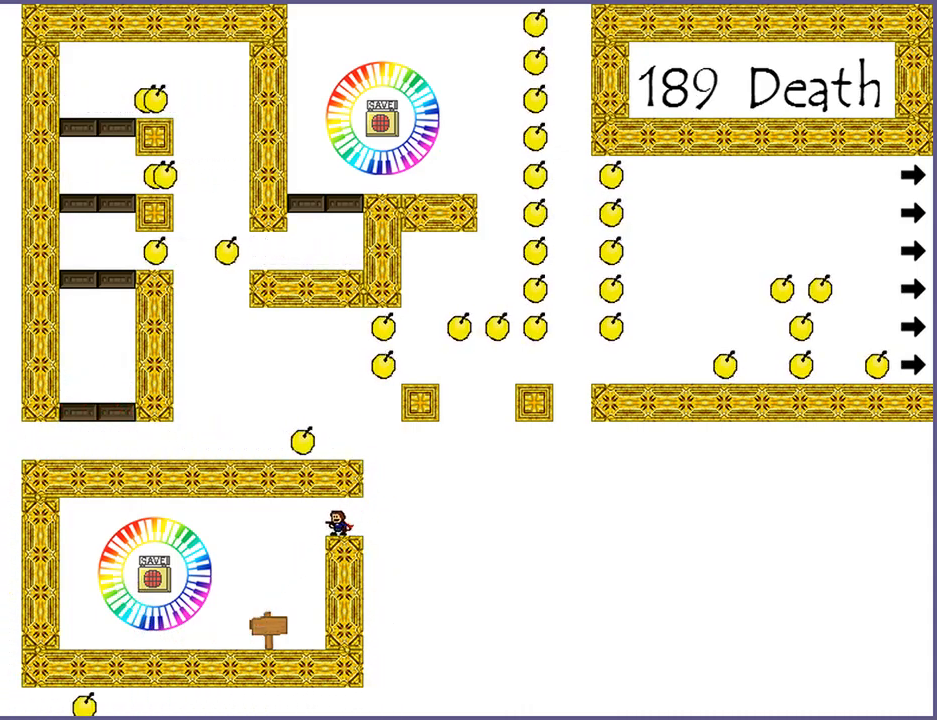
{"keys": ["shift_l"], "events": [[140, "right", "down"], [360, "shift_l", "down"], [460, "right", "up"]]}
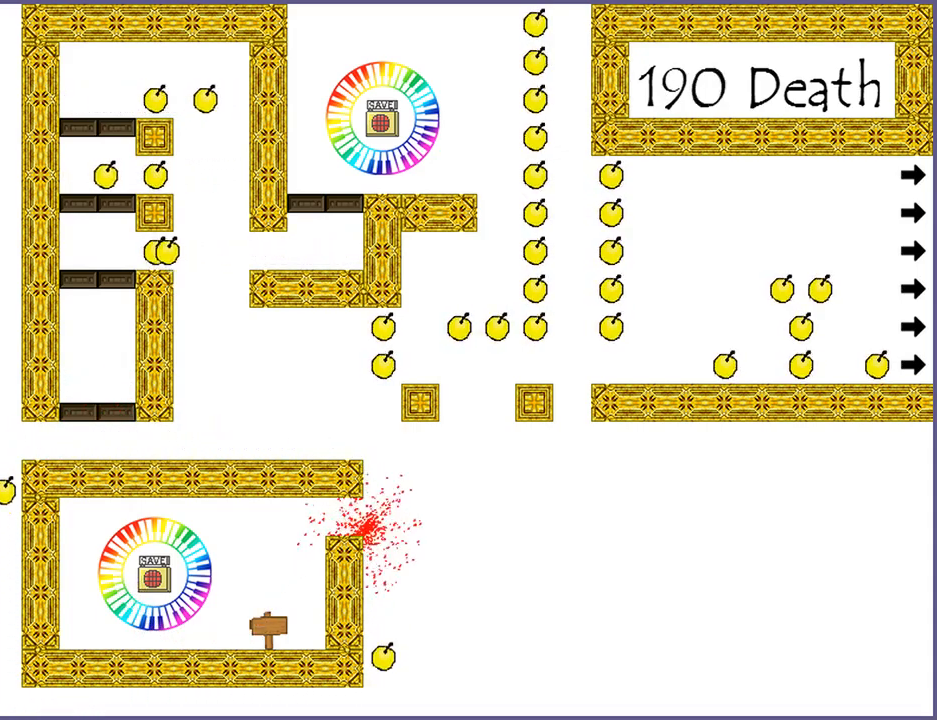
{"keys": ["right"], "events": [[100, "shift_l", "up"], [160, "left", "down"], [280, "left", "up"], [300, "r", "down"], [340, "r", "up"], [380, "right", "down"]]}
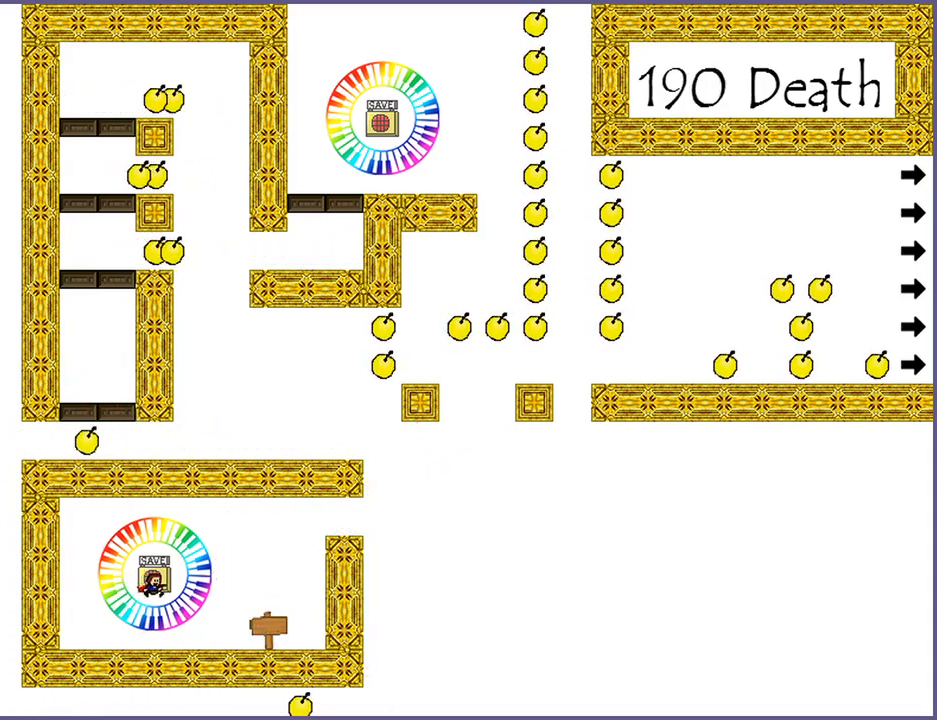
{"keys": ["right", "shift_l"], "events": [[420, "shift_l", "down"]]}
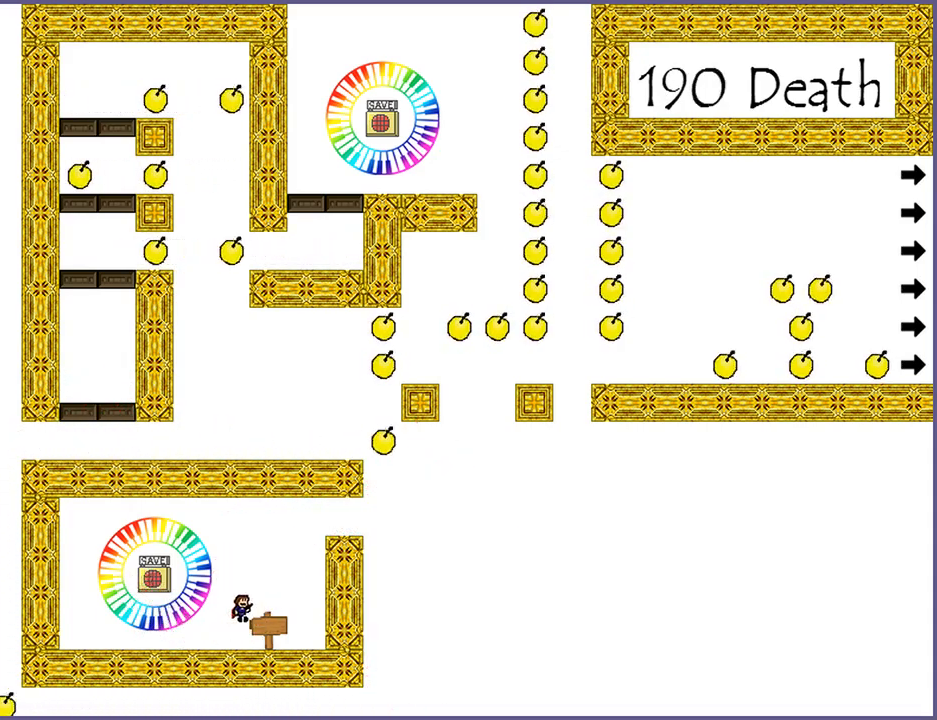
{"keys": ["right"], "events": [[100, "shift_l", "up"], [200, "shift_l", "down"], [360, "shift_l", "up"]]}
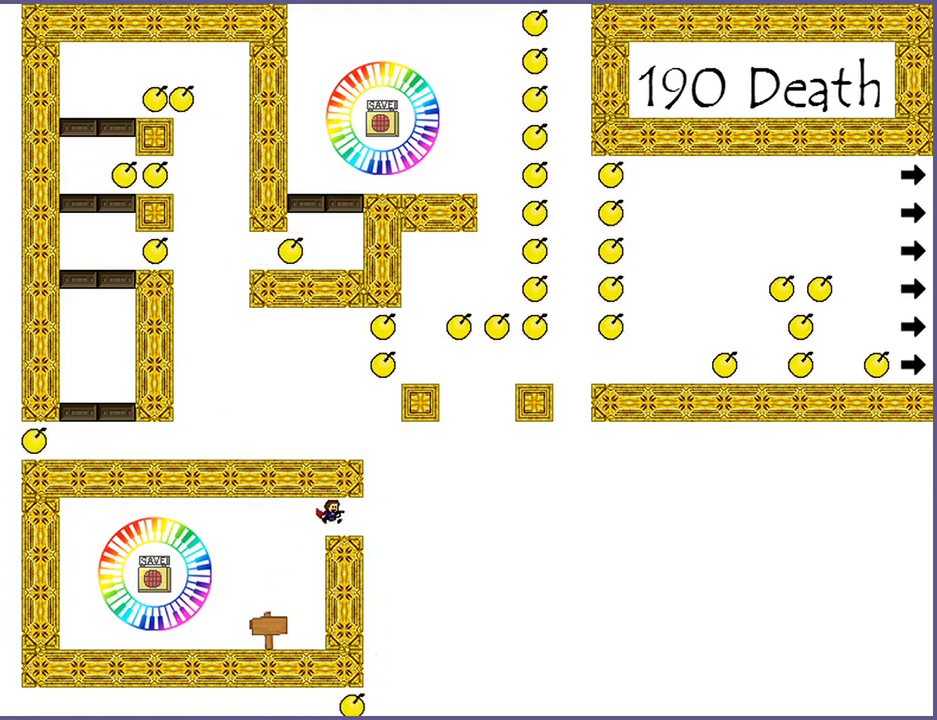
{"keys": [], "events": [[80, "right", "up"]]}
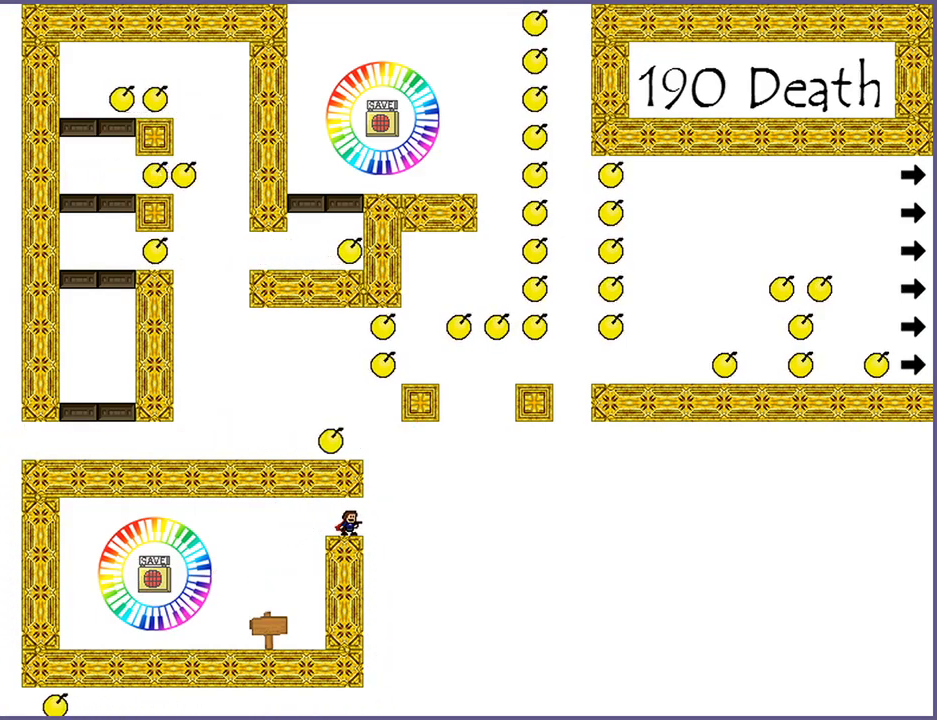
{"keys": ["left", "shift_l"], "events": [[180, "right", "down"], [260, "shift_l", "down"], [360, "shift_l", "up"], [380, "right", "up"], [420, "left", "down"], [440, "shift_l", "down"]]}
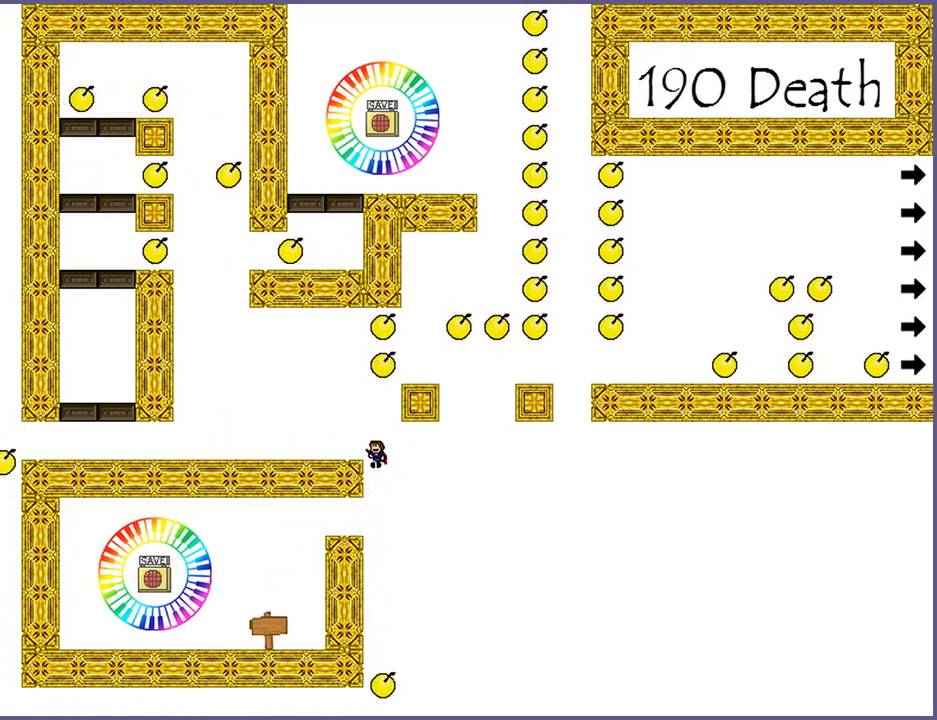
{"keys": ["left"], "events": [[40, "shift_l", "up"], [380, "shift_l", "down"], [500, "shift_l", "up"]]}
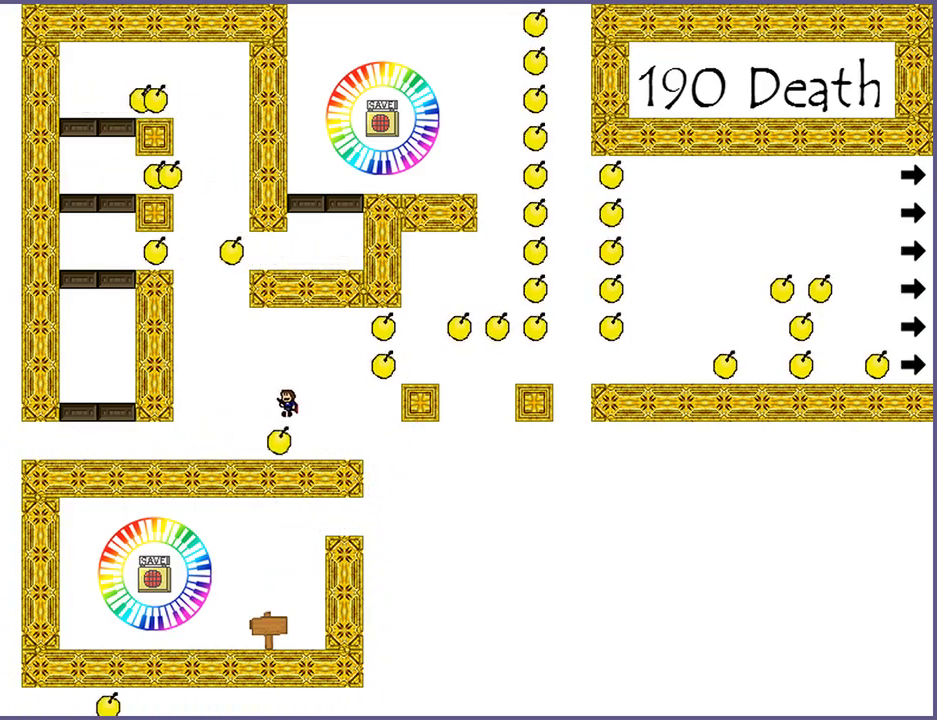
{"keys": [], "events": [[400, "left", "up"]]}
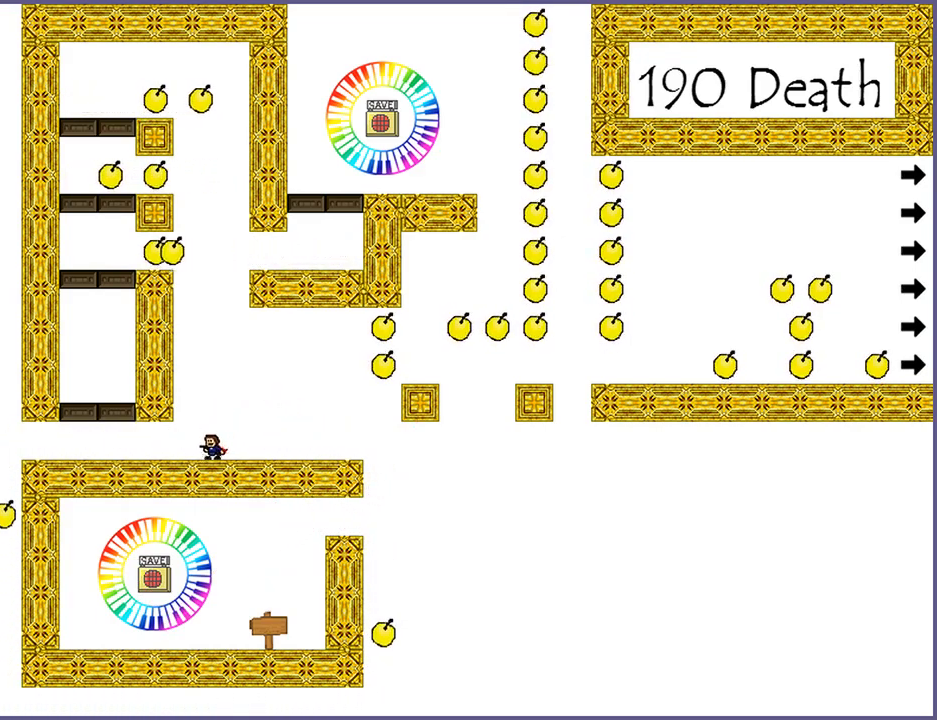
{"keys": ["left"], "events": [[140, "shift_l", "down"], [280, "left", "down"], [340, "shift_l", "up"]]}
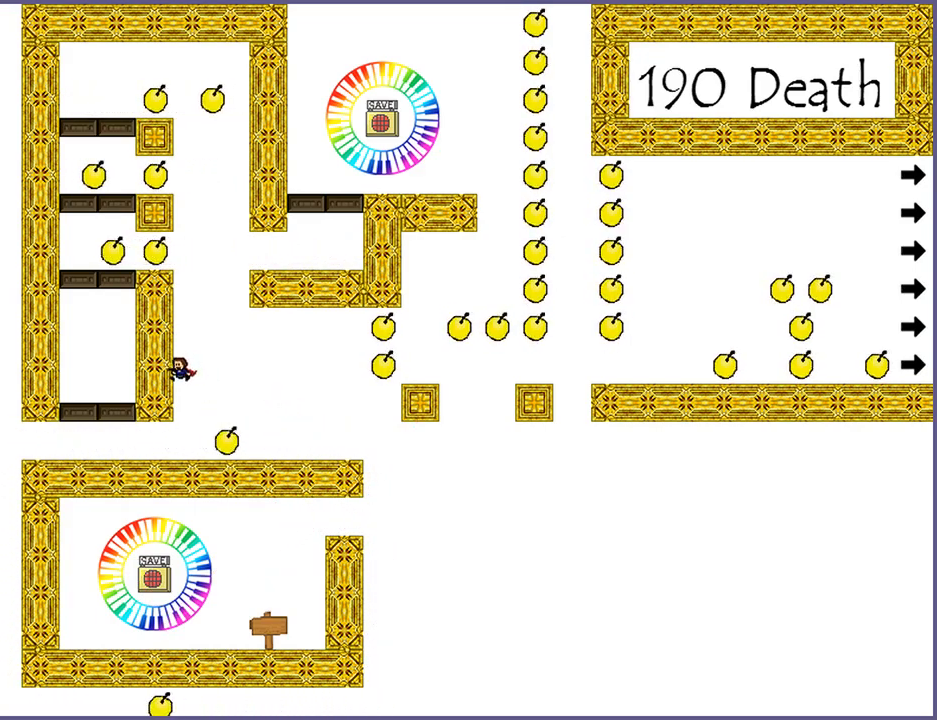
{"keys": ["left"], "events": []}
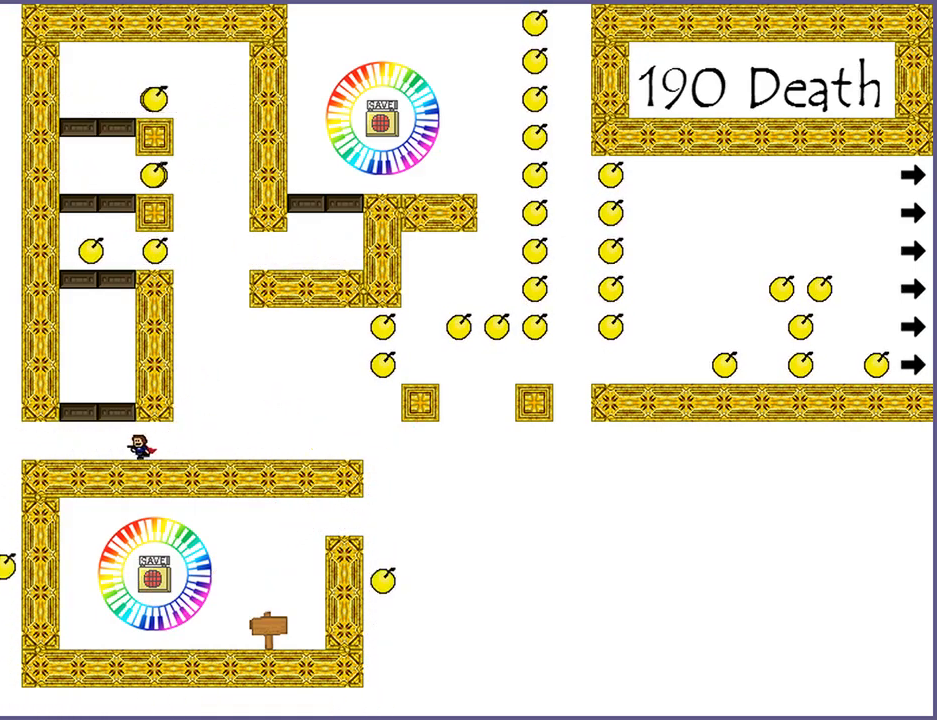
{"keys": ["shift_l"], "events": [[120, "shift_l", "down"], [180, "left", "up"], [320, "shift_l", "up"], [420, "shift_l", "down"]]}
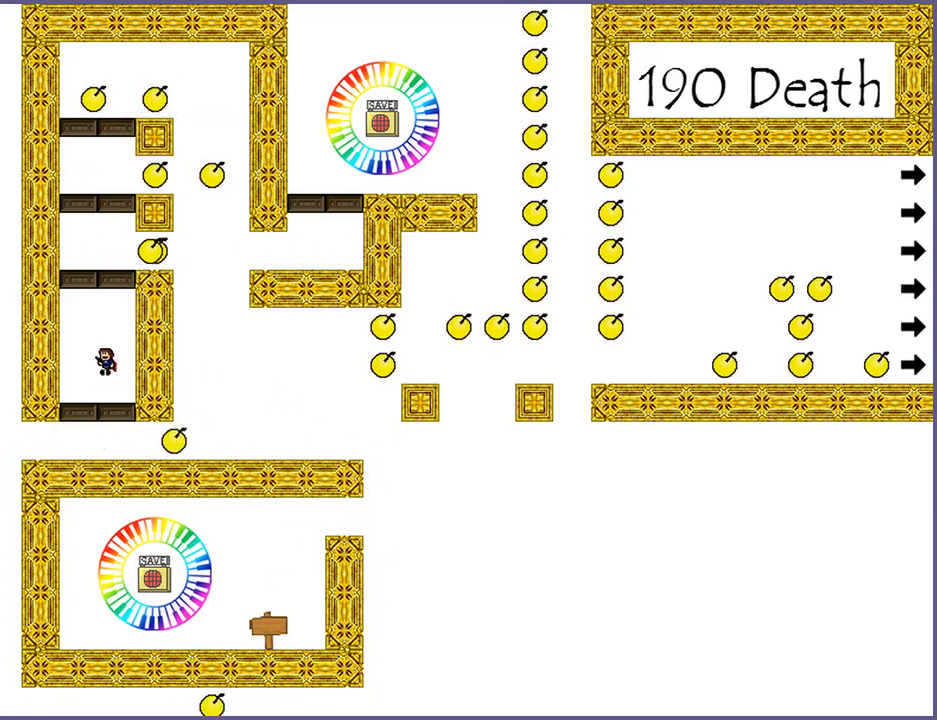
{"keys": [], "events": [[160, "shift_l", "up"], [240, "shift_l", "down"], [480, "shift_l", "up"]]}
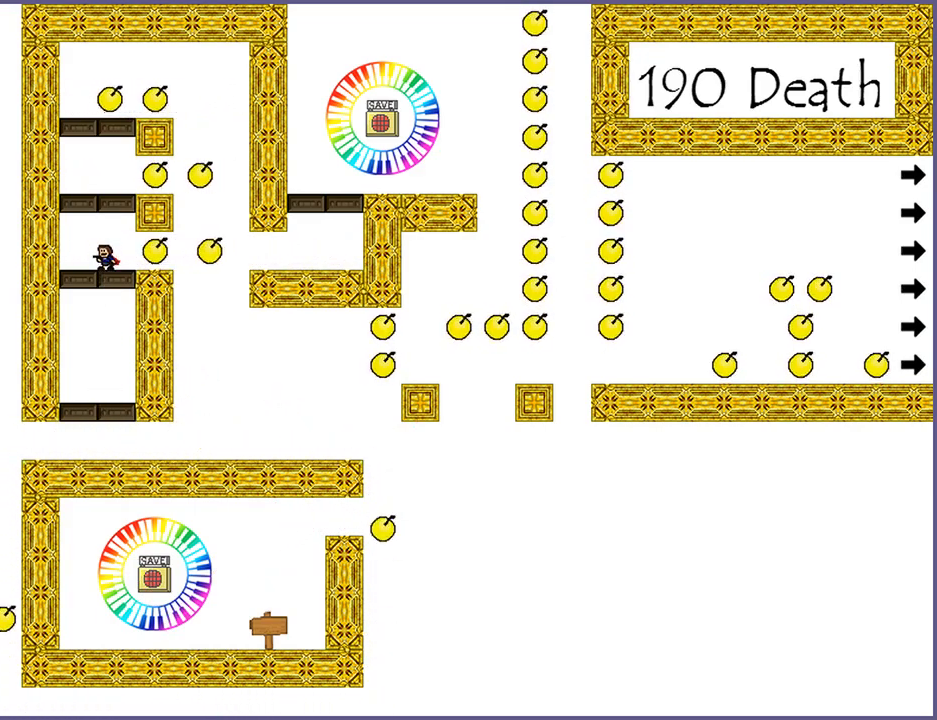
{"keys": ["left"], "events": [[80, "shift_l", "down"], [280, "shift_l", "up"], [400, "left", "down"]]}
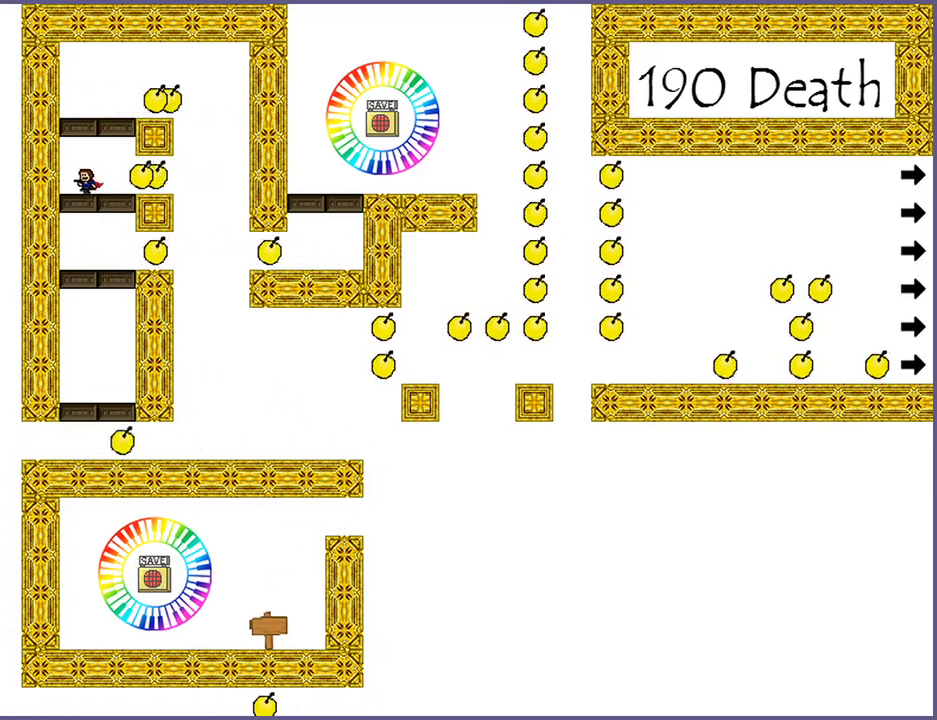
{"keys": [], "events": [[20, "left", "up"], [20, "shift_l", "down"], [120, "right", "down"], [340, "shift_l", "up"], [360, "right", "up"]]}
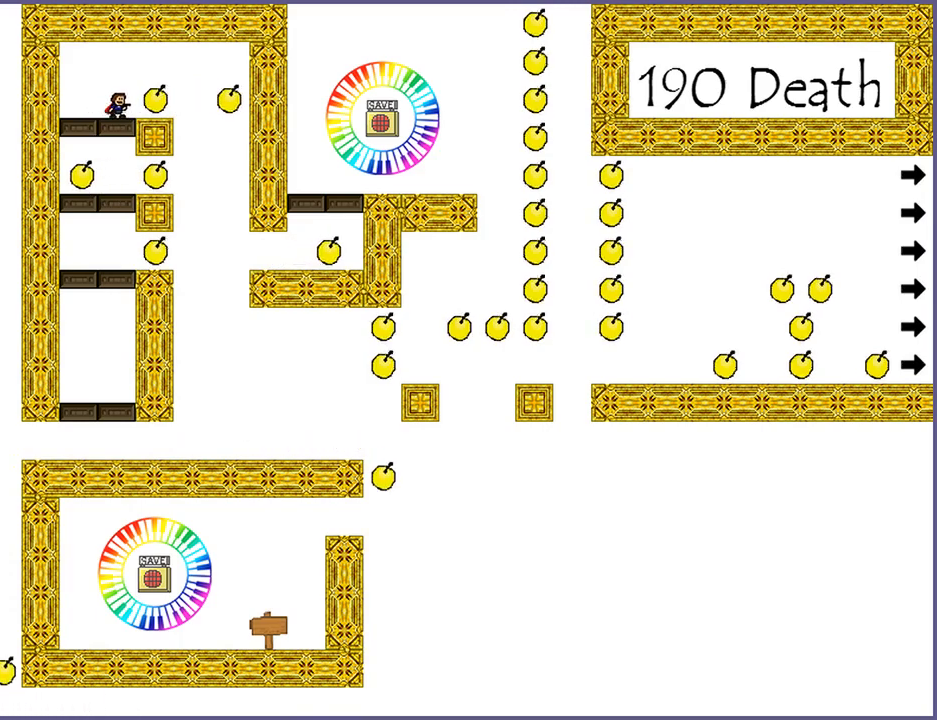
{"keys": ["right"], "events": [[260, "right", "down"], [260, "shift_l", "down"], [420, "shift_l", "up"]]}
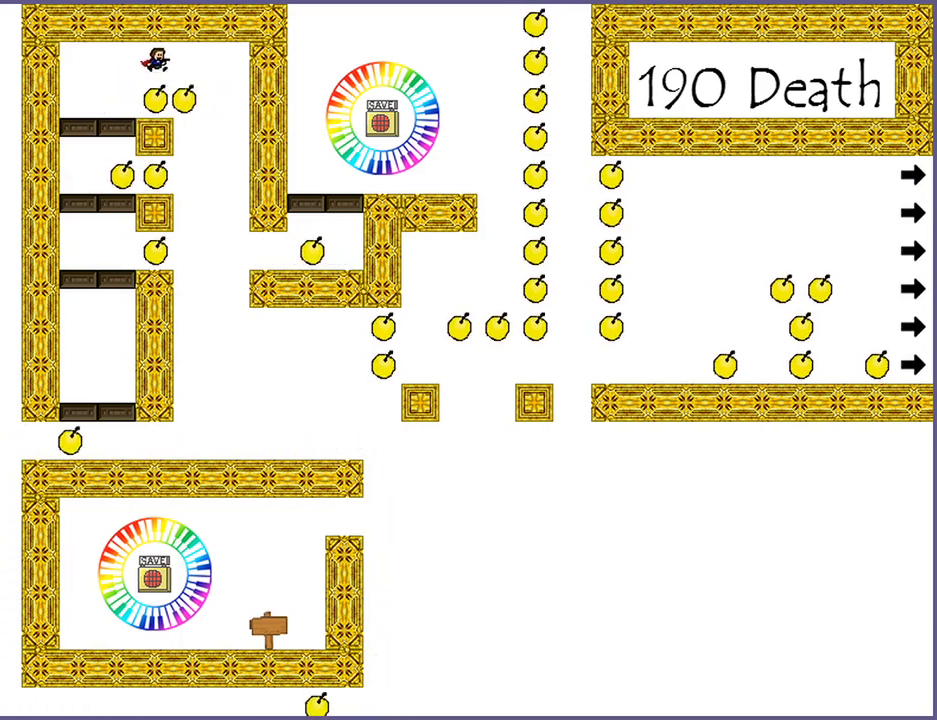
{"keys": [], "events": [[80, "shift_l", "down"], [160, "shift_l", "up"], [480, "right", "up"]]}
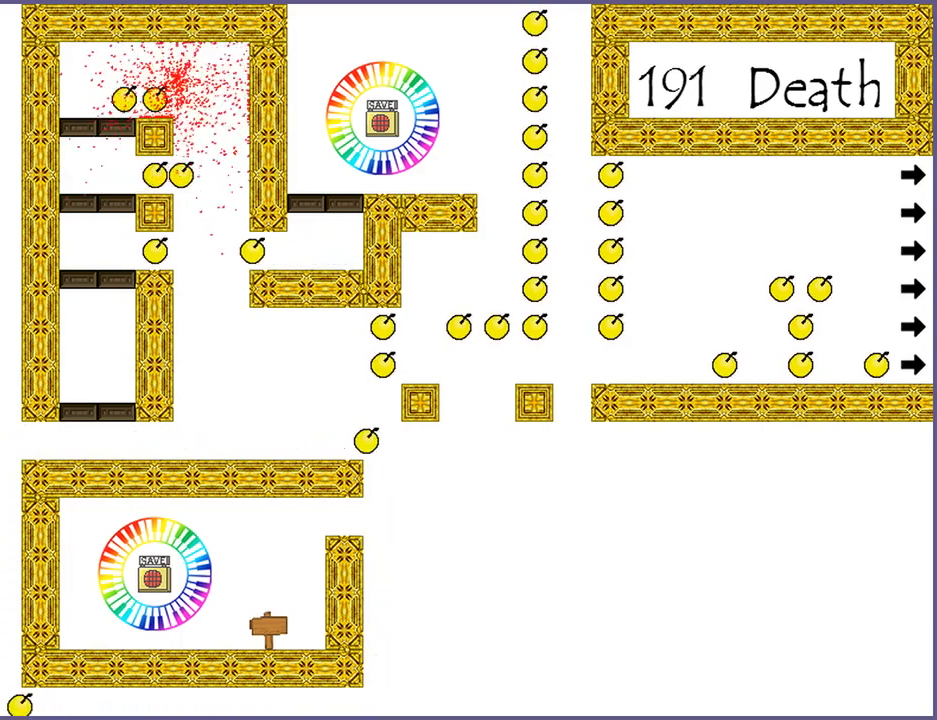
{"keys": ["right"], "events": [[80, "r", "down"], [140, "r", "up"], [320, "right", "down"]]}
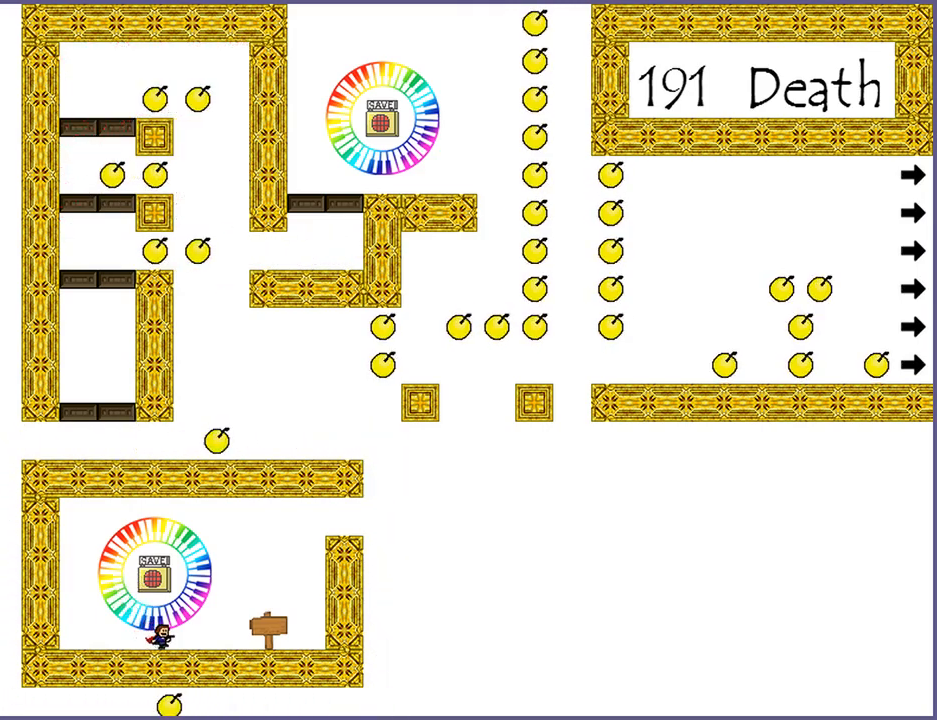
{"keys": ["right"], "events": [[100, "shift_l", "down"], [300, "shift_l", "up"]]}